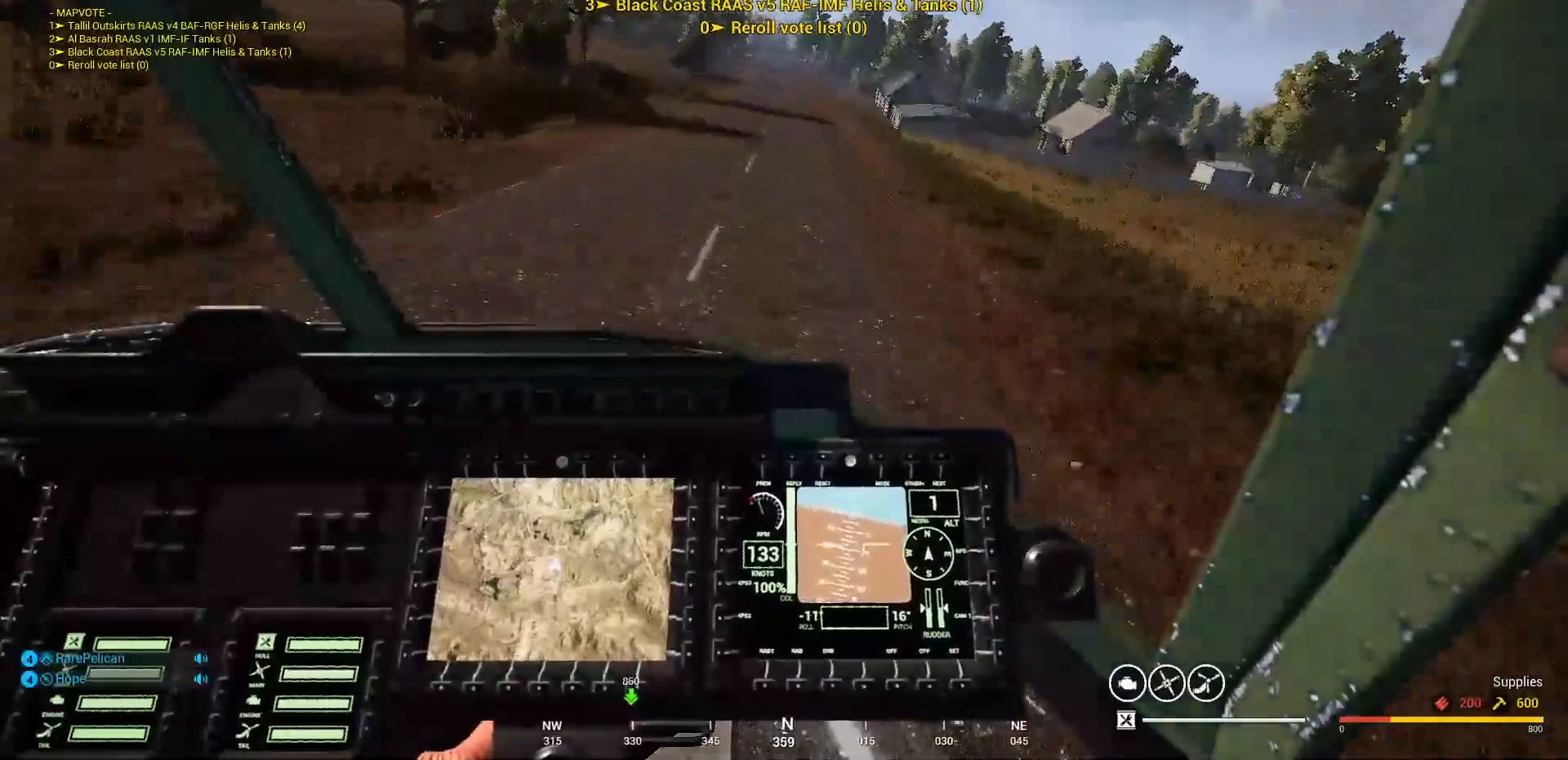
Gameplay with keyboard and mouse; each line is a JSON object with the keys and mouse buttons held at the frame after it. "events" lists presses ("down") and releases ("up") of "1", "2", "3", "4", "5", "a", "alt", "c", "caps_lock", "ctrl", "d", "e", "f", "g", "q", "r", "s", "shift", "space", "t", "tab", "v", "w", "x", "z" and "mouse_wheel" between this image and that frame as [ms after this image, input, new state], when the widget could be followed in between. "mouse_wheel" = the "wheel" button of the "mouse" list. No other keys are recorded. "wheel" means that the mouse wheel is clicked or scrolled. "mouse_move" is the direction in which the mouse moves at that frame (one of eight, or "still"), when it could be read.
{"keys": [], "mouse": [], "mouse_move": "up-left", "events": [[100, "d", "up"]]}
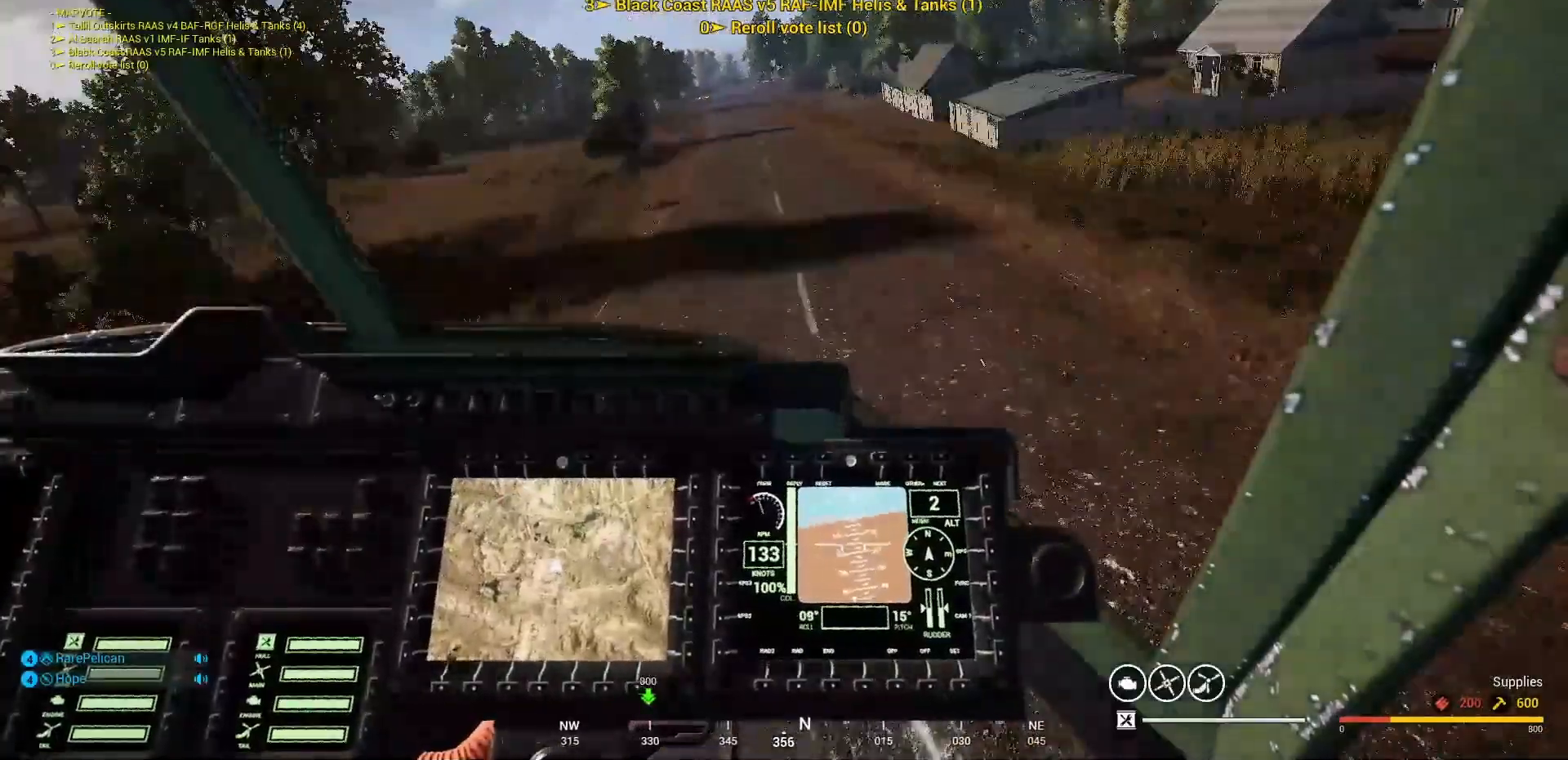
{"keys": ["d"], "mouse": [], "mouse_move": "still", "events": [[400, "d", "down"]]}
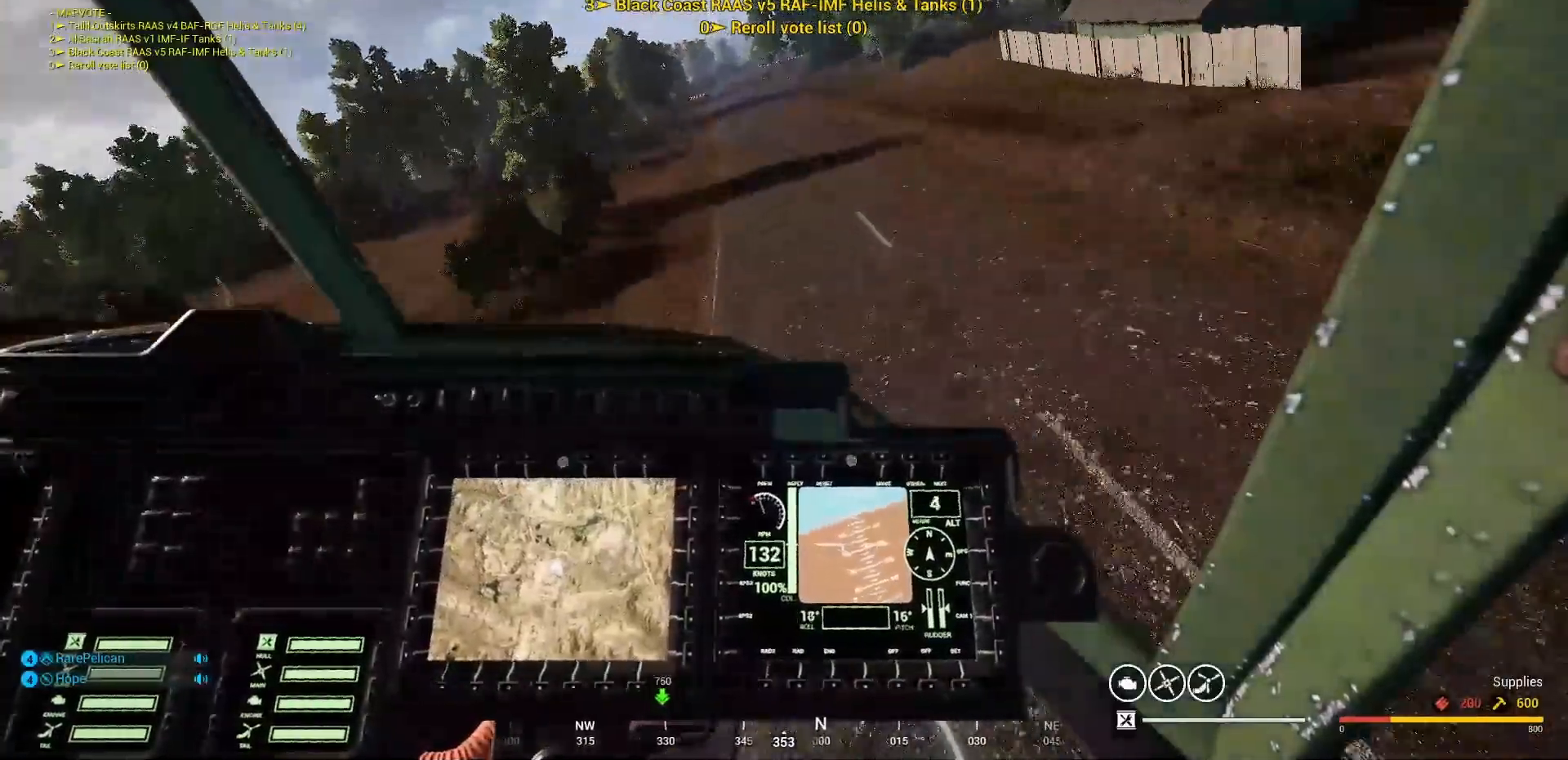
{"keys": ["d"], "mouse": [], "mouse_move": "still", "events": []}
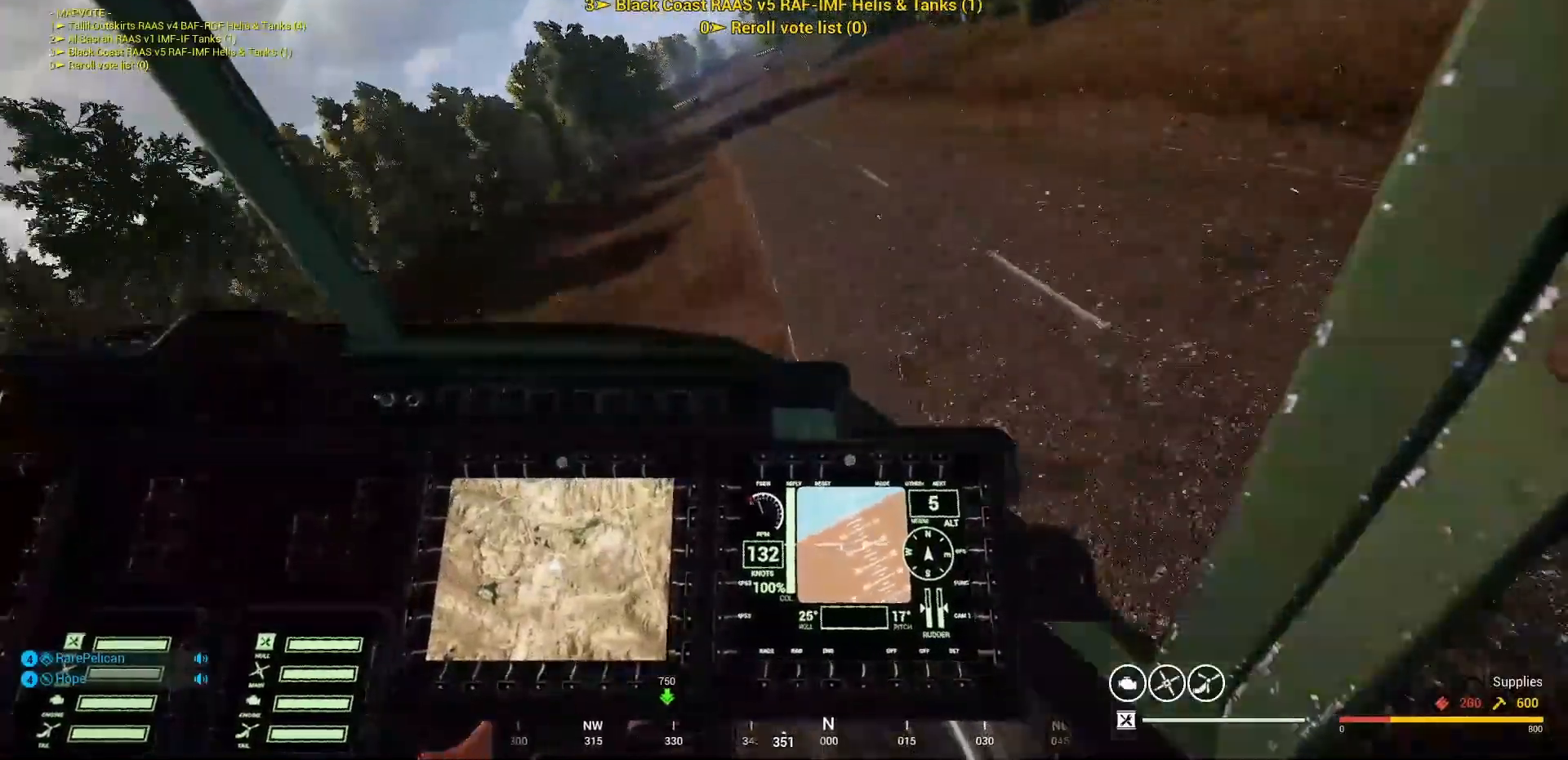
{"keys": [], "mouse": [], "mouse_move": "left", "events": [[433, "d", "up"]]}
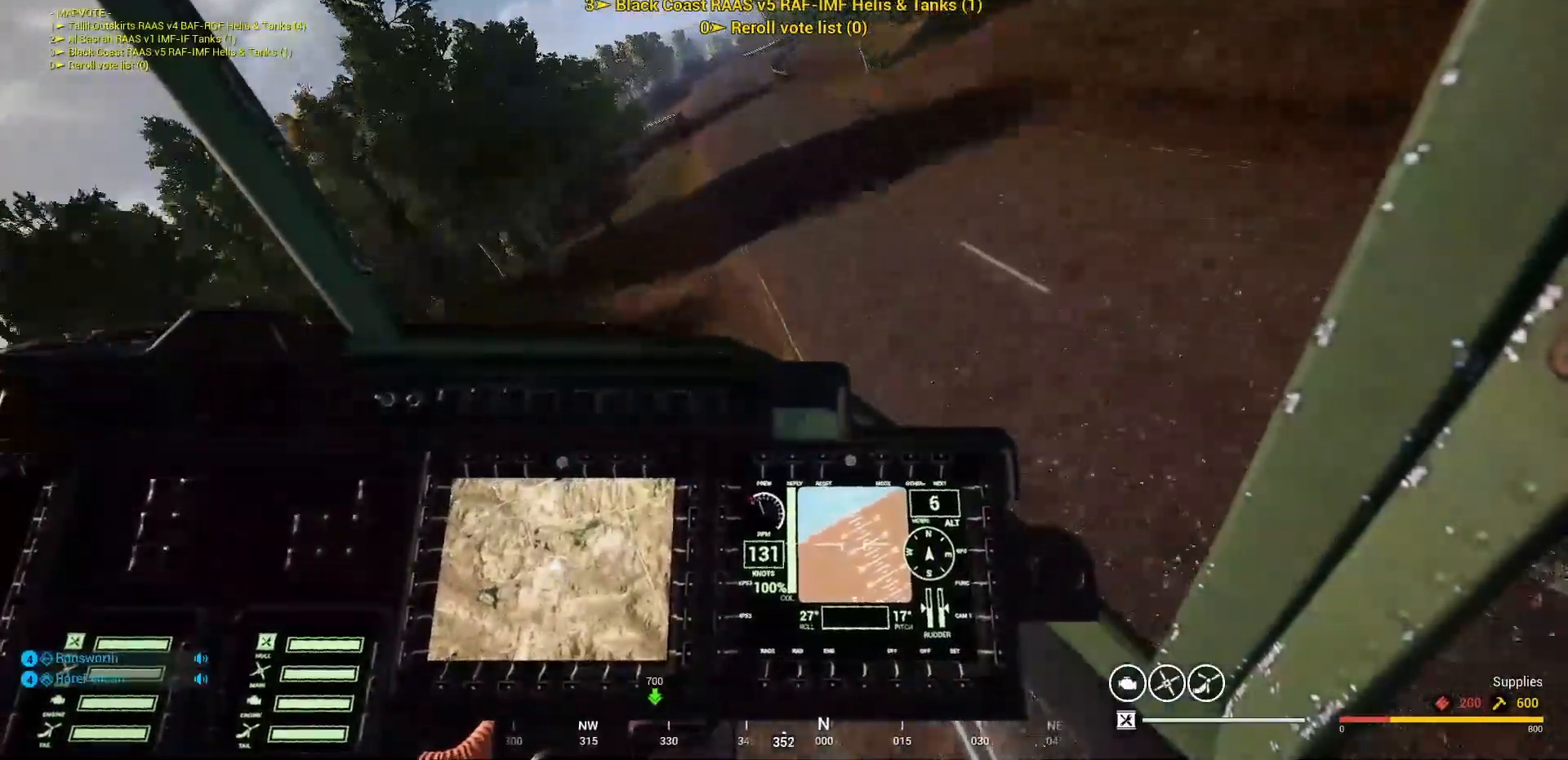
{"keys": [], "mouse": [], "mouse_move": "still", "events": []}
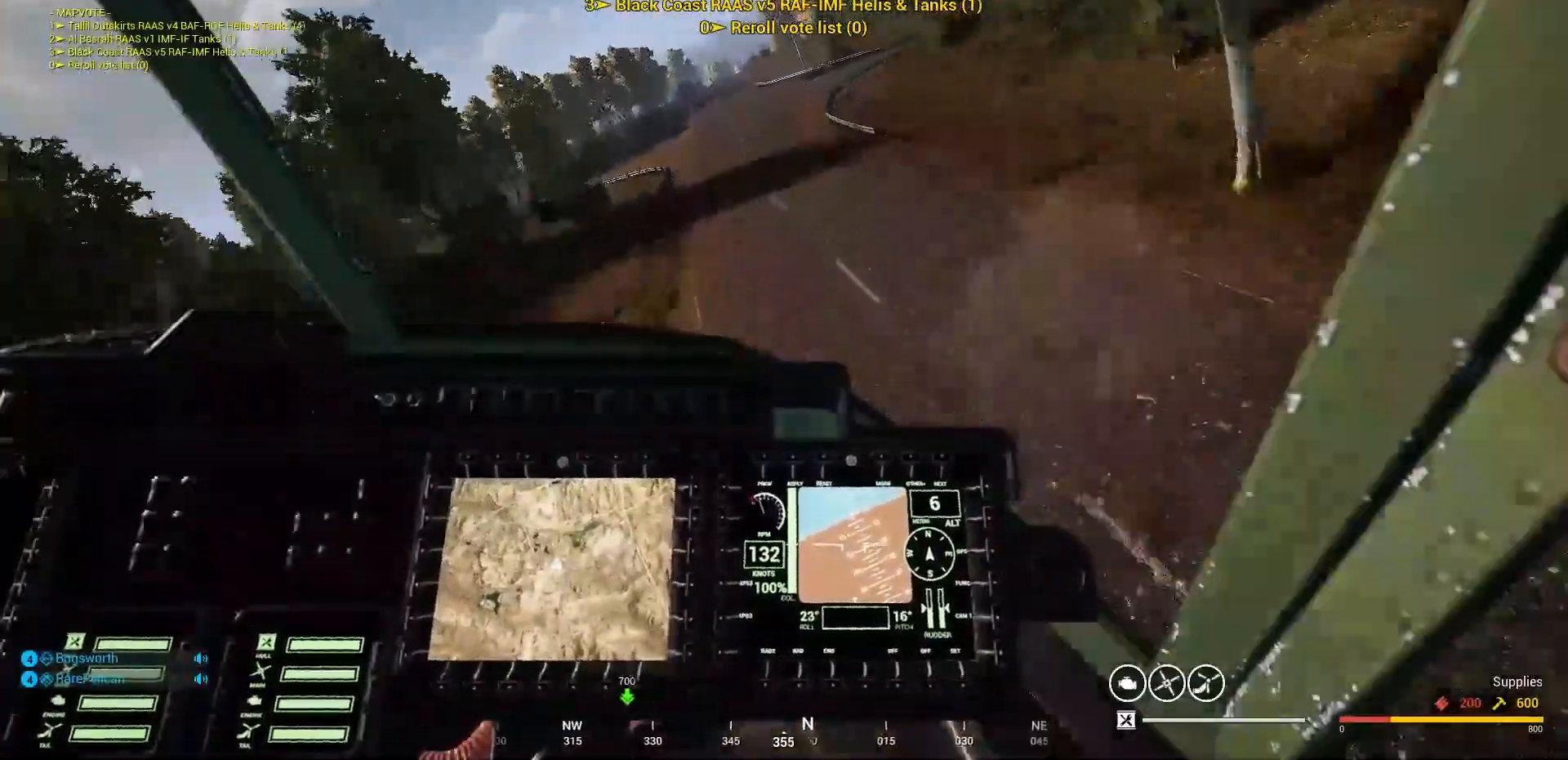
{"keys": [], "mouse": [], "mouse_move": "down-left", "events": []}
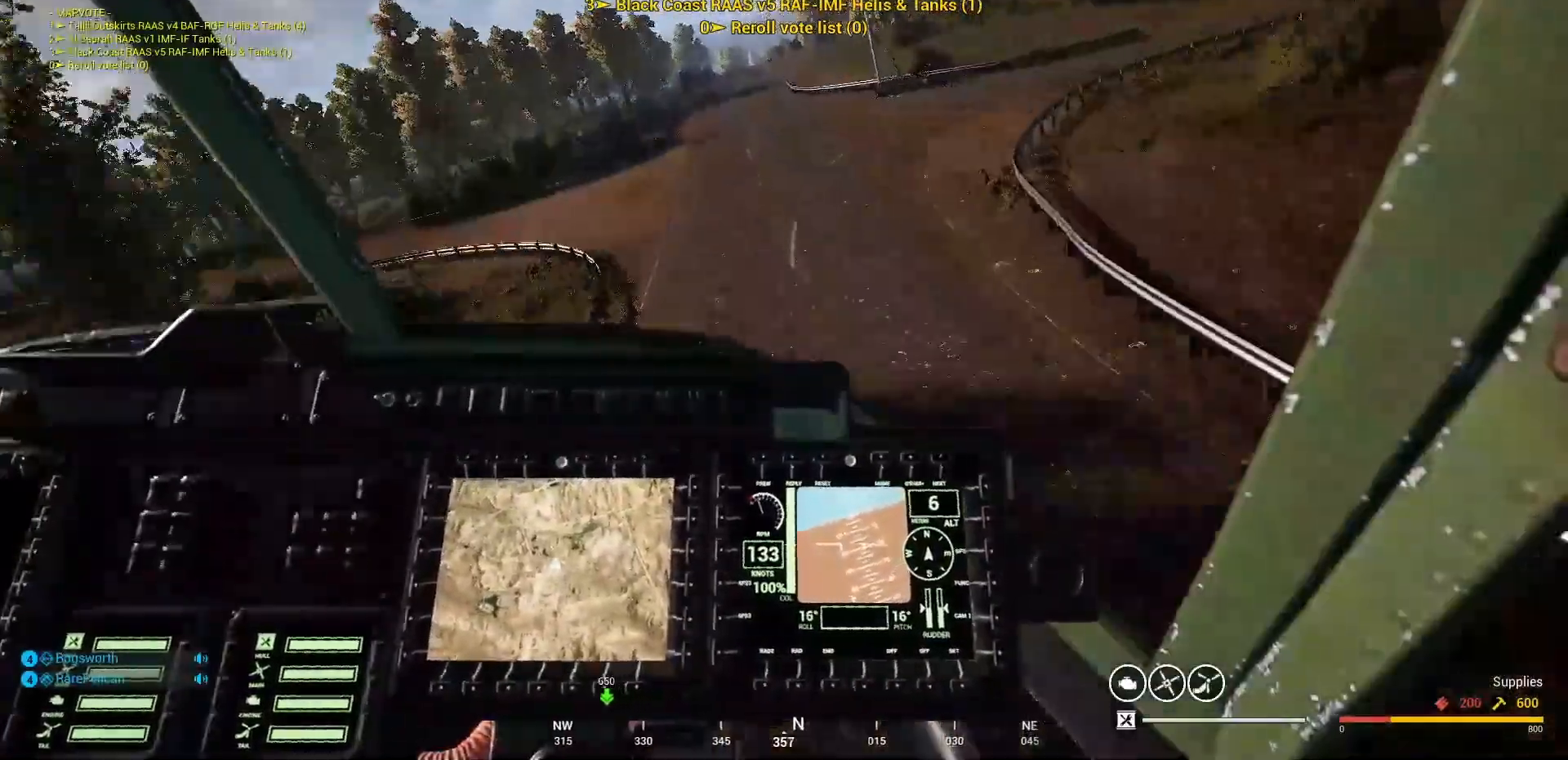
{"keys": [], "mouse": [], "mouse_move": "still", "events": []}
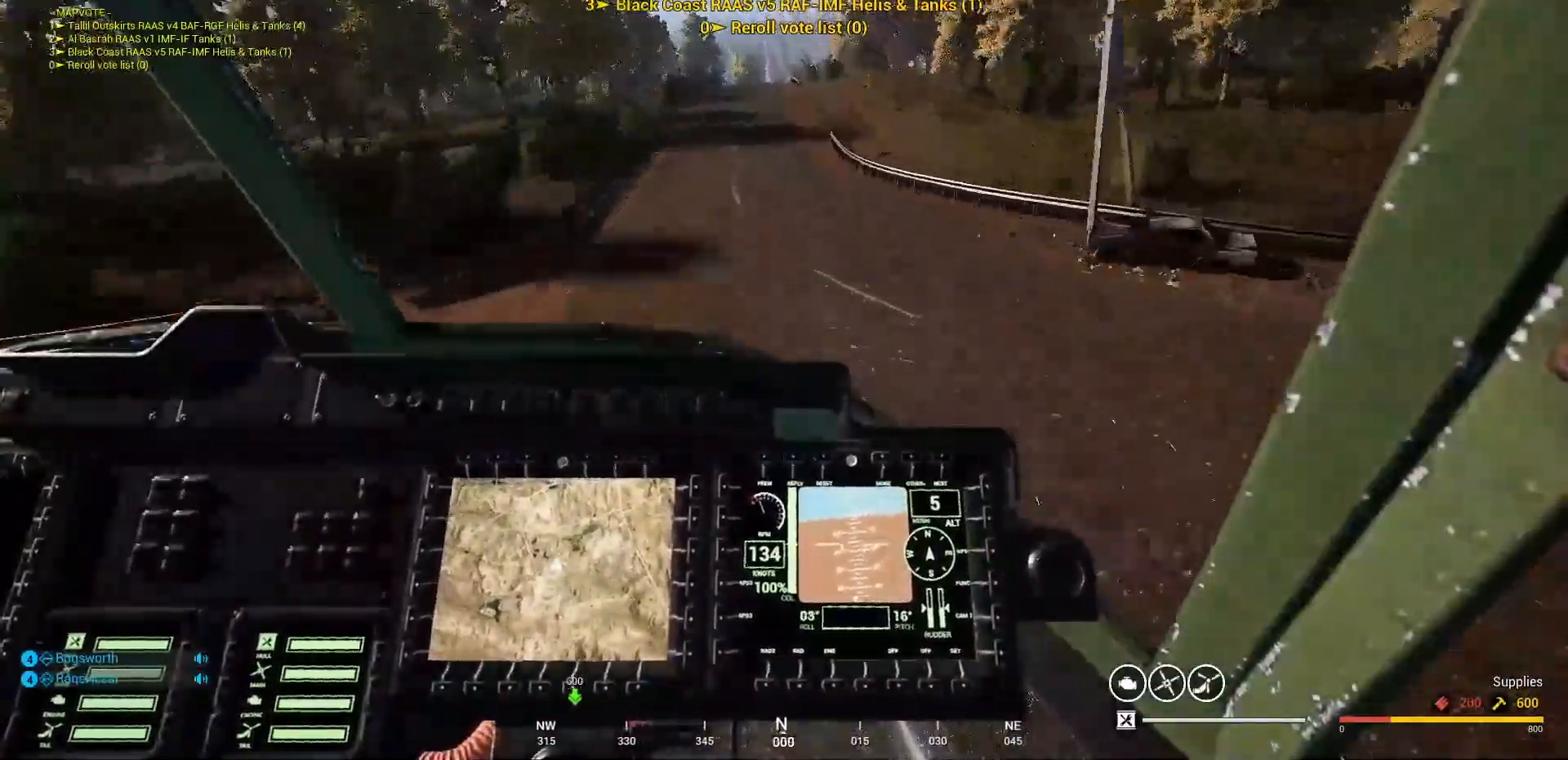
{"keys": [], "mouse": [], "mouse_move": "up-right", "events": []}
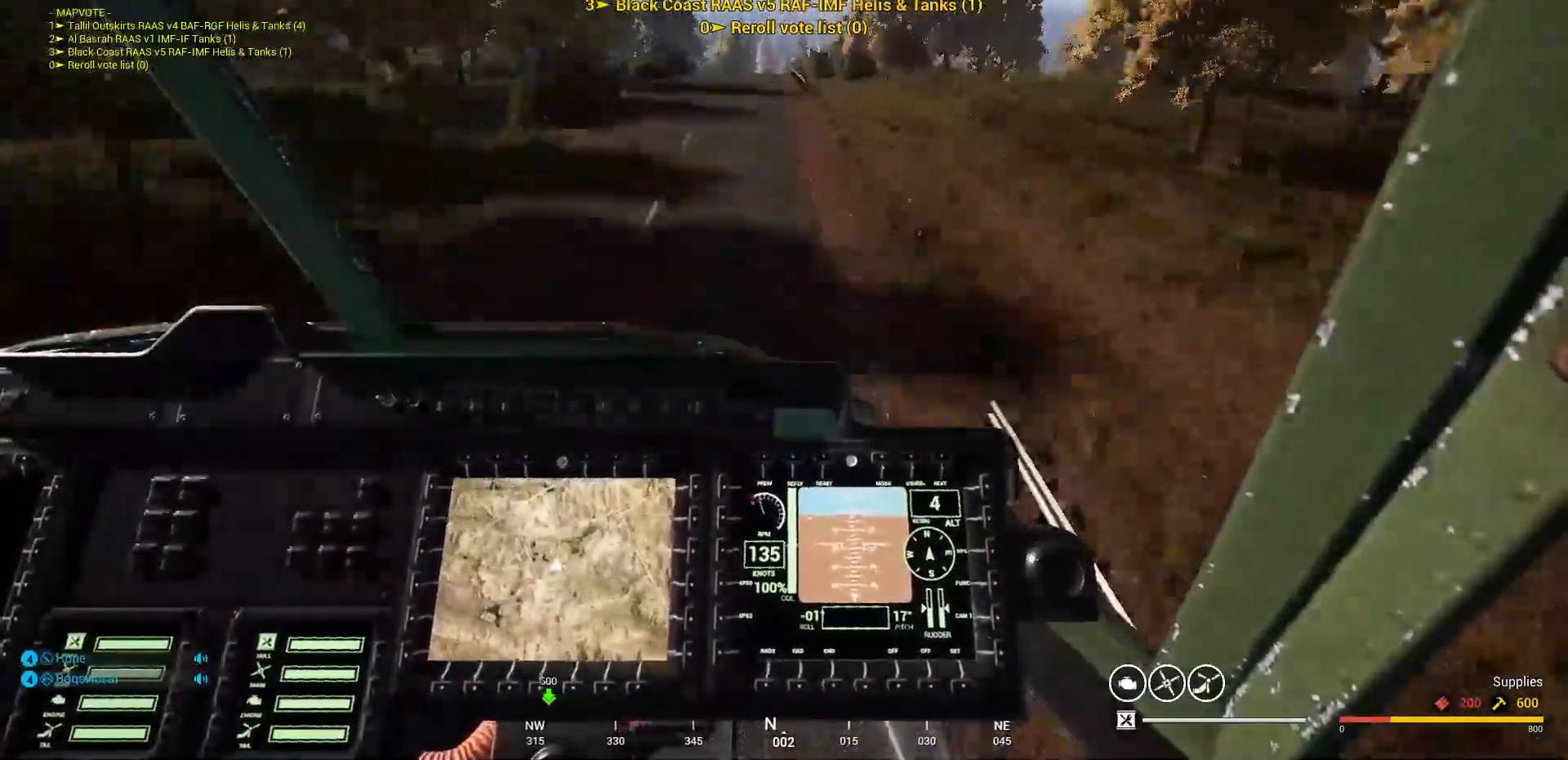
{"keys": [], "mouse": [], "mouse_move": "down-left", "events": [[33, "d", "down"], [233, "d", "up"]]}
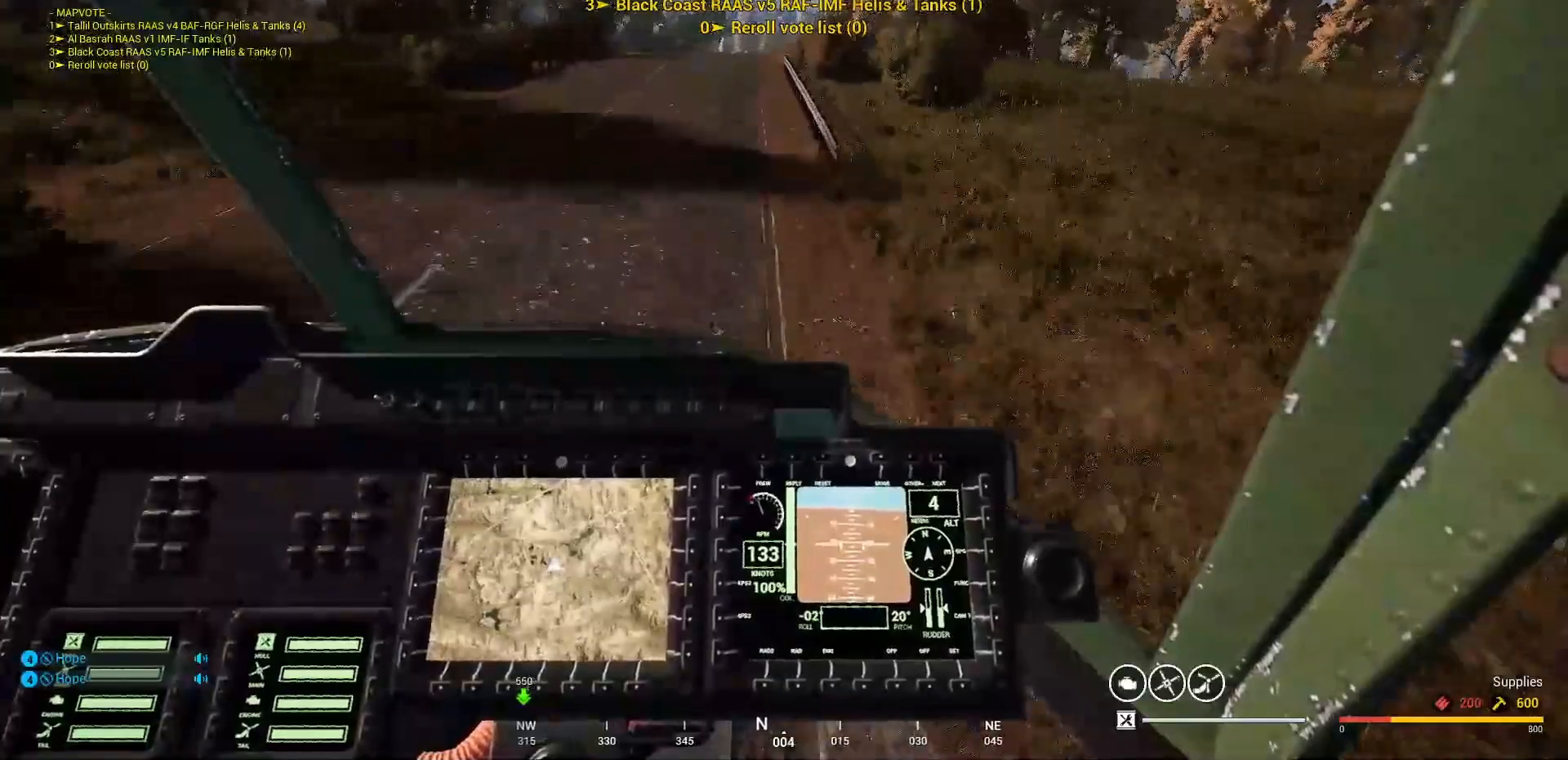
{"keys": ["a"], "mouse": [], "events": [[467, "a", "down"]]}
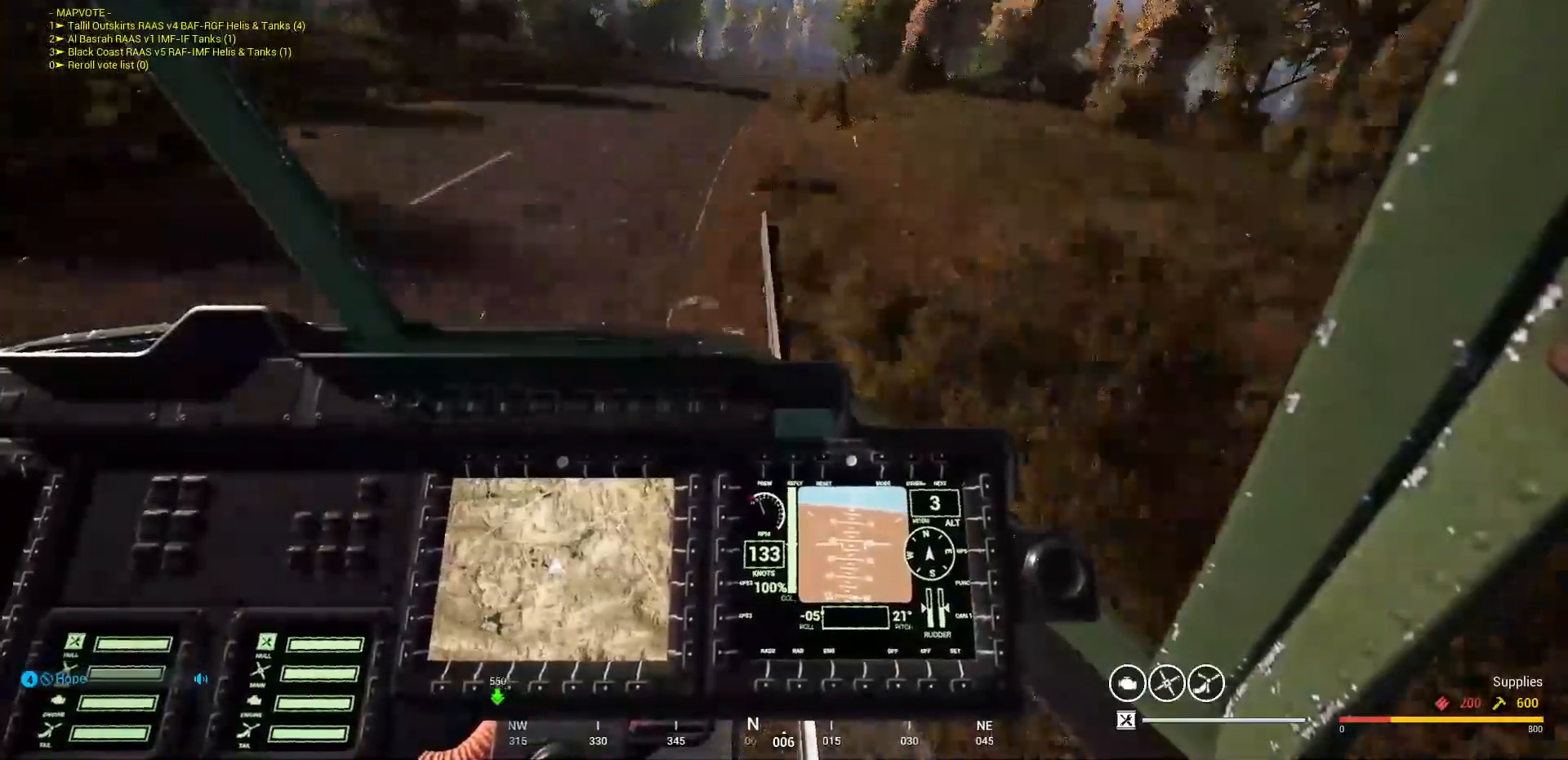
{"keys": ["a"], "mouse": [], "mouse_move": "down-left", "events": []}
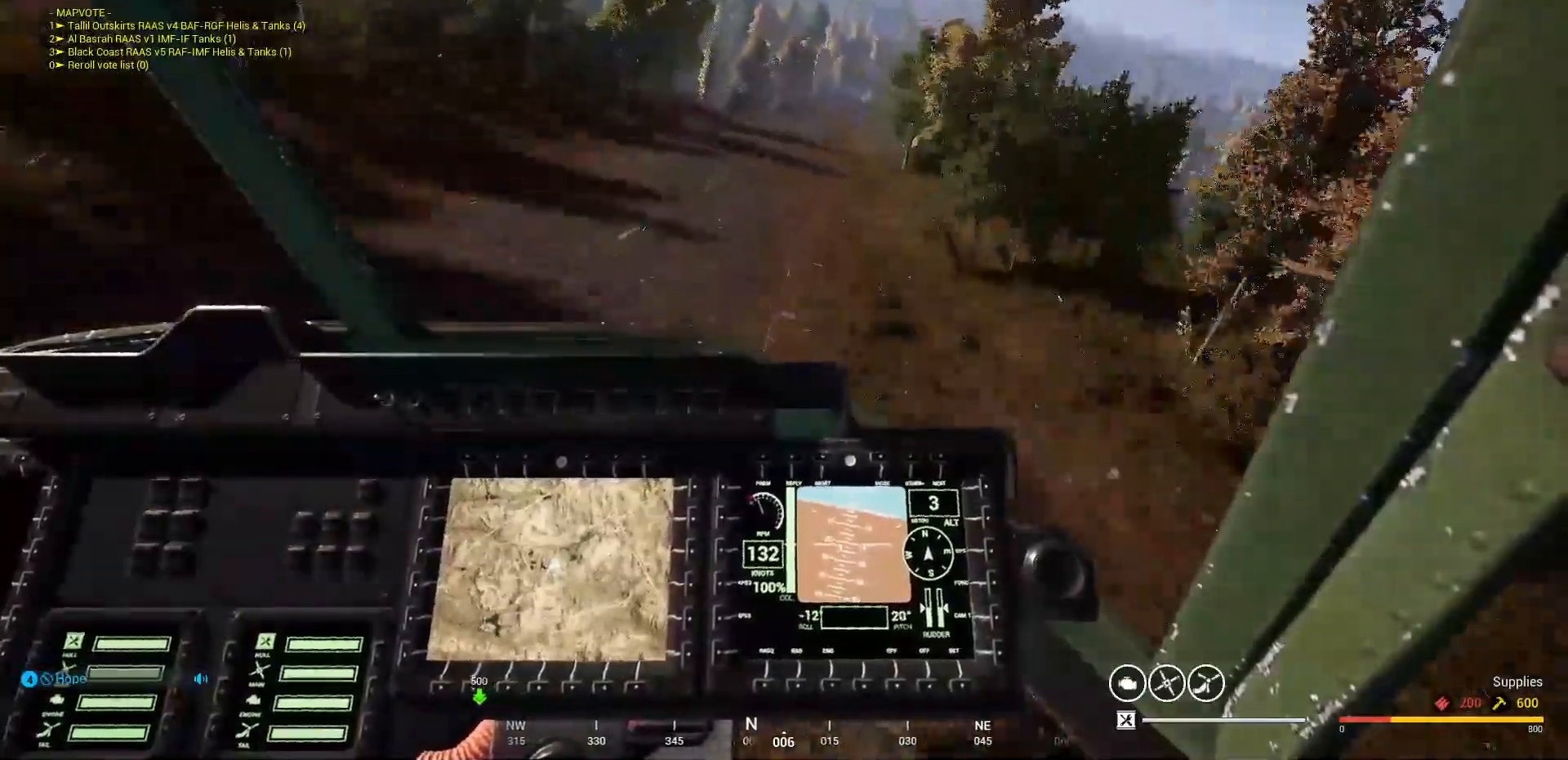
{"keys": ["a"], "mouse": [], "events": []}
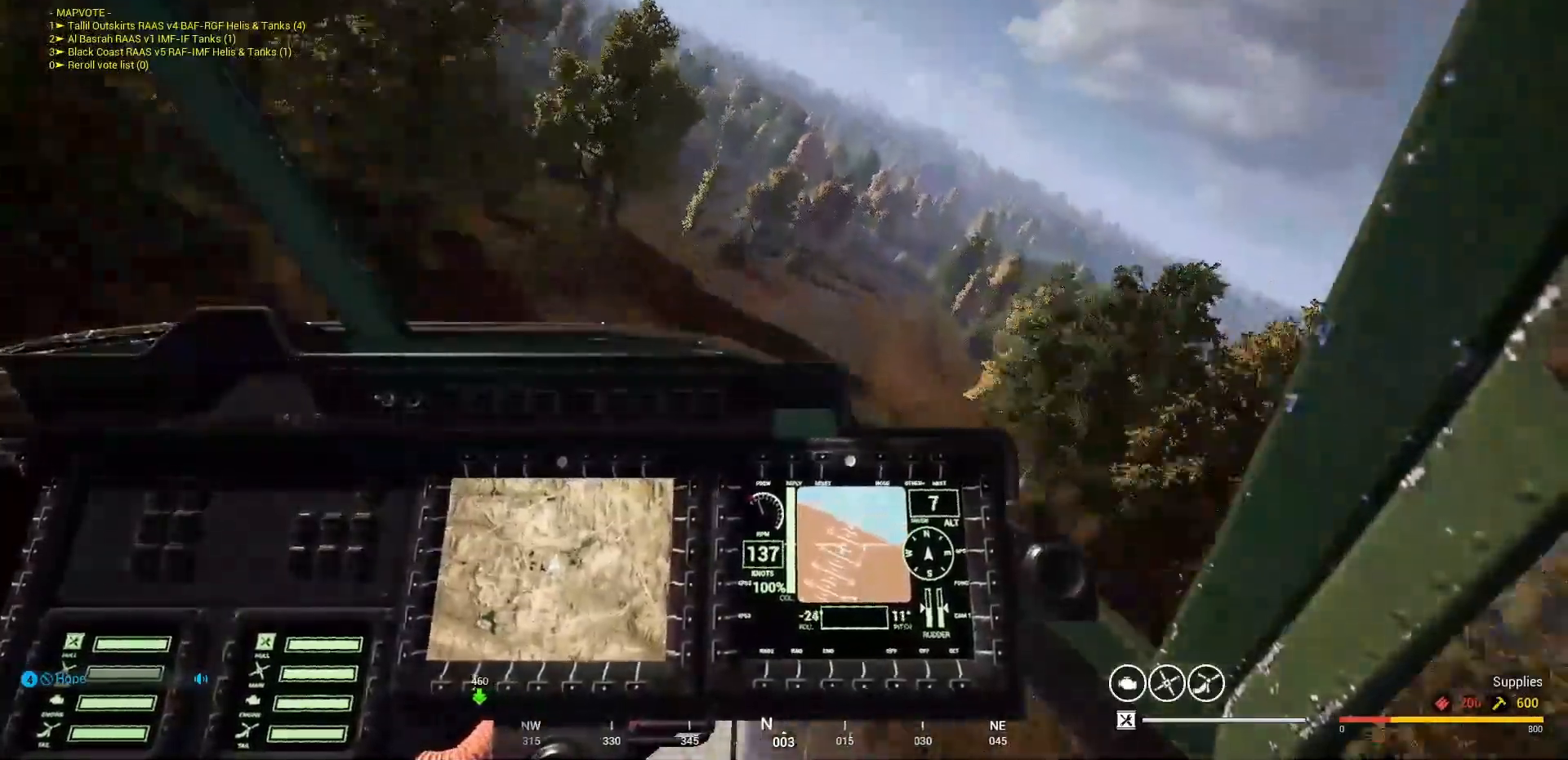
{"keys": ["a"], "mouse": [], "mouse_move": "down-right", "events": []}
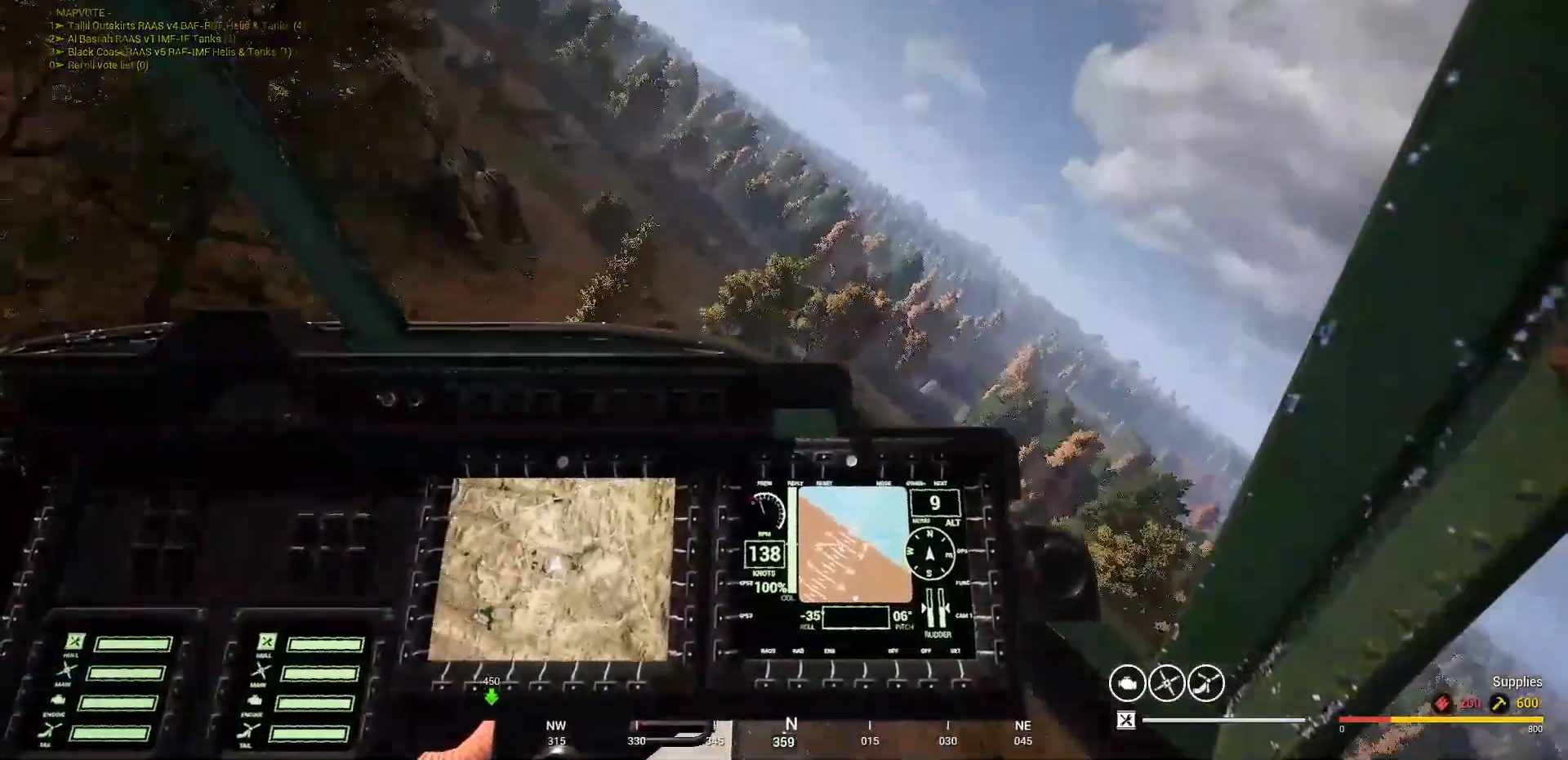
{"keys": ["a"], "mouse": [], "mouse_move": "still", "events": []}
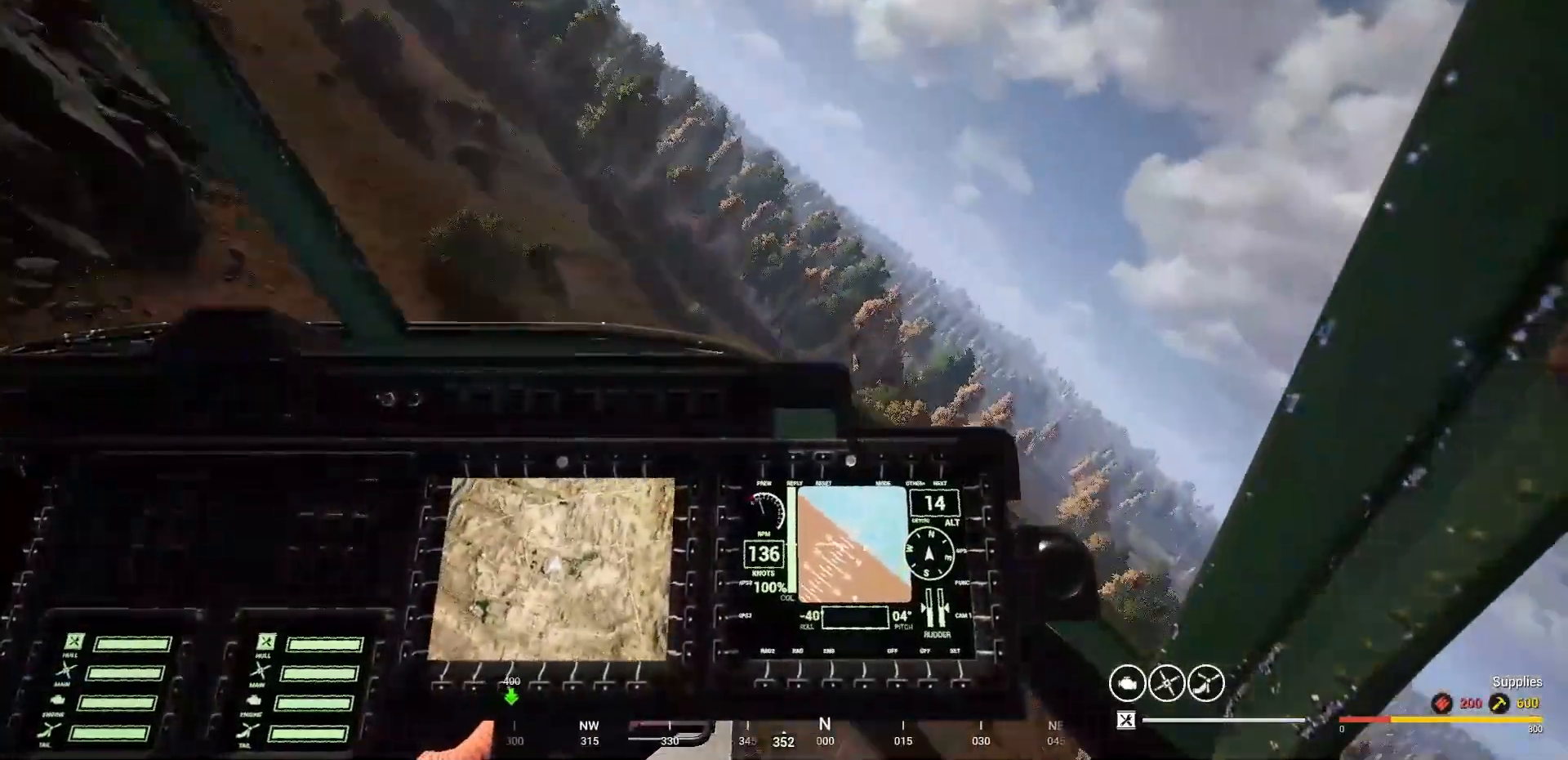
{"keys": ["a"], "mouse": [], "mouse_move": "down-right", "events": []}
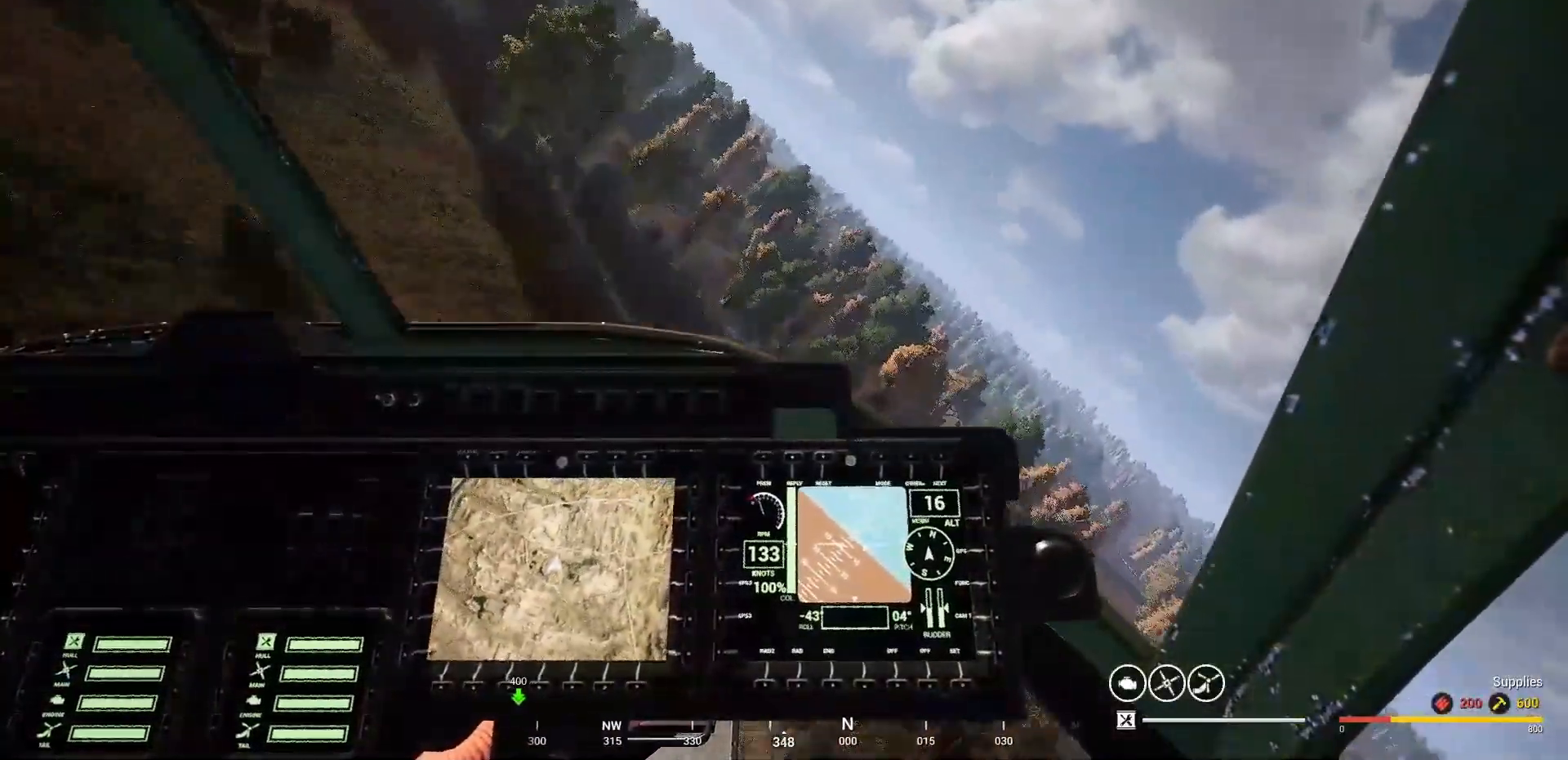
{"keys": [], "mouse": [], "mouse_move": "right", "events": [[233, "a", "up"]]}
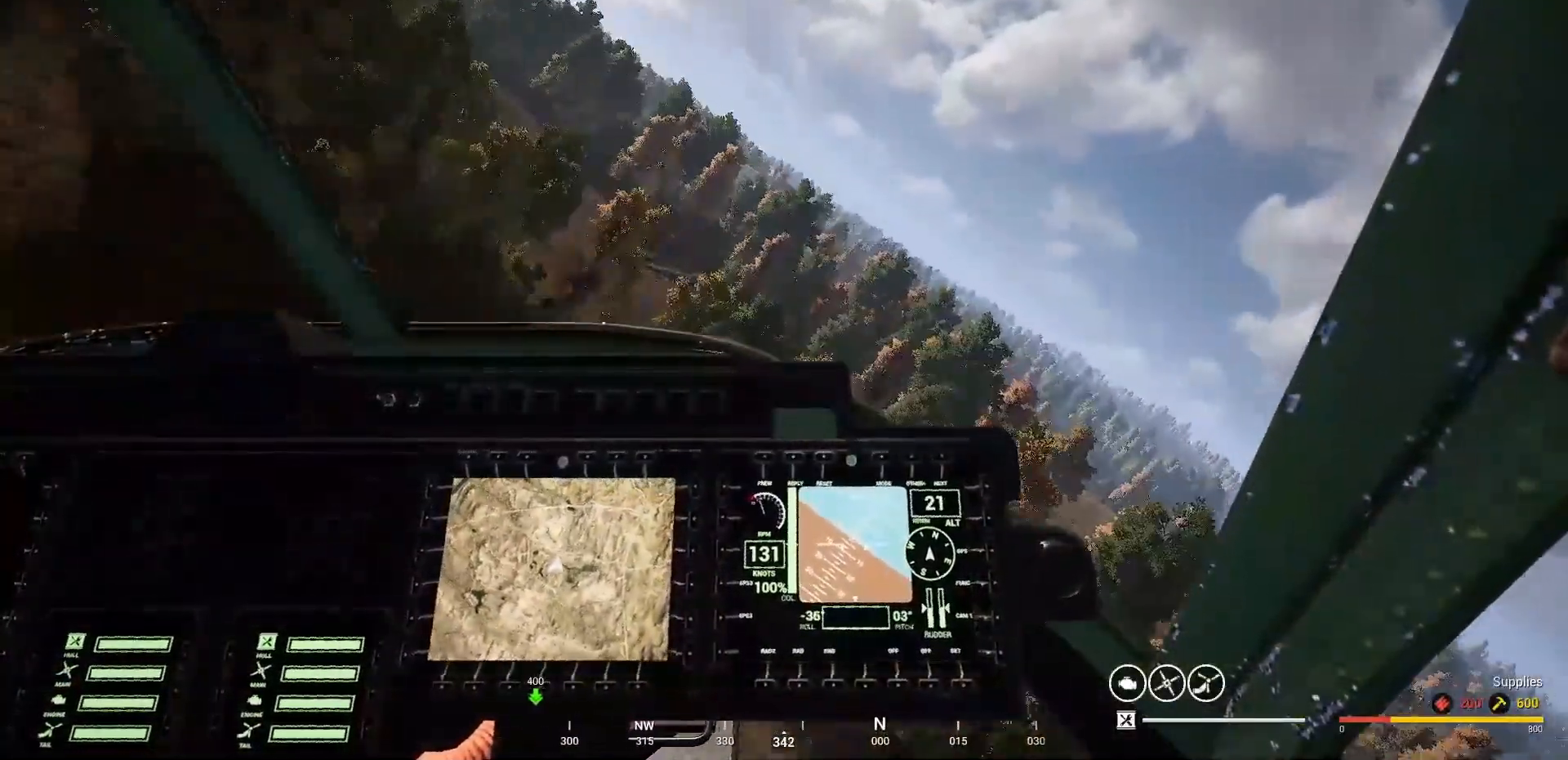
{"keys": ["d"], "mouse": [], "mouse_move": "up", "events": [[233, "d", "down"]]}
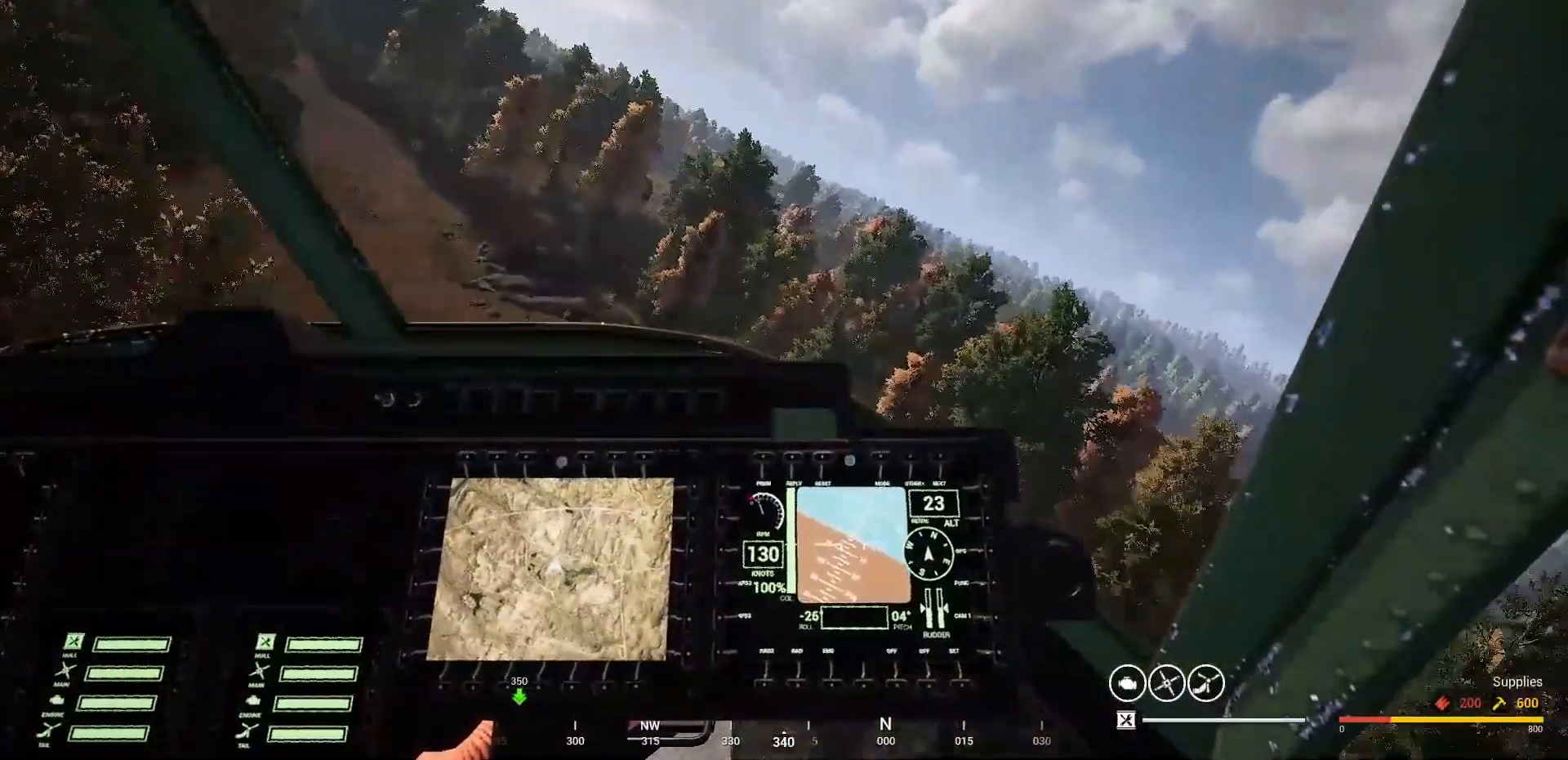
{"keys": ["a"], "mouse": [], "mouse_move": "still", "events": [[33, "d", "up"], [133, "a", "down"]]}
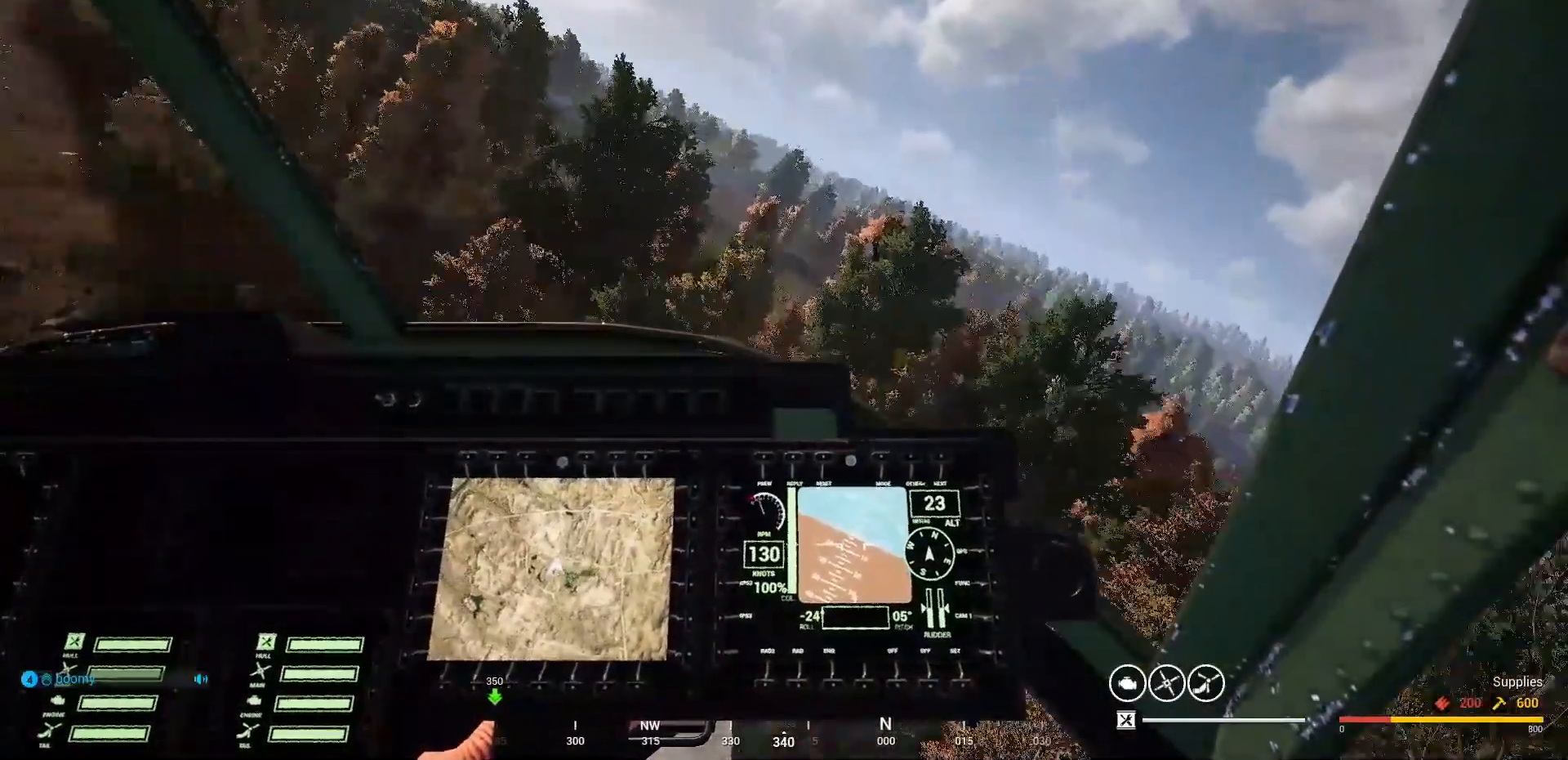
{"keys": [], "mouse": [], "mouse_move": "up", "events": [[467, "a", "up"]]}
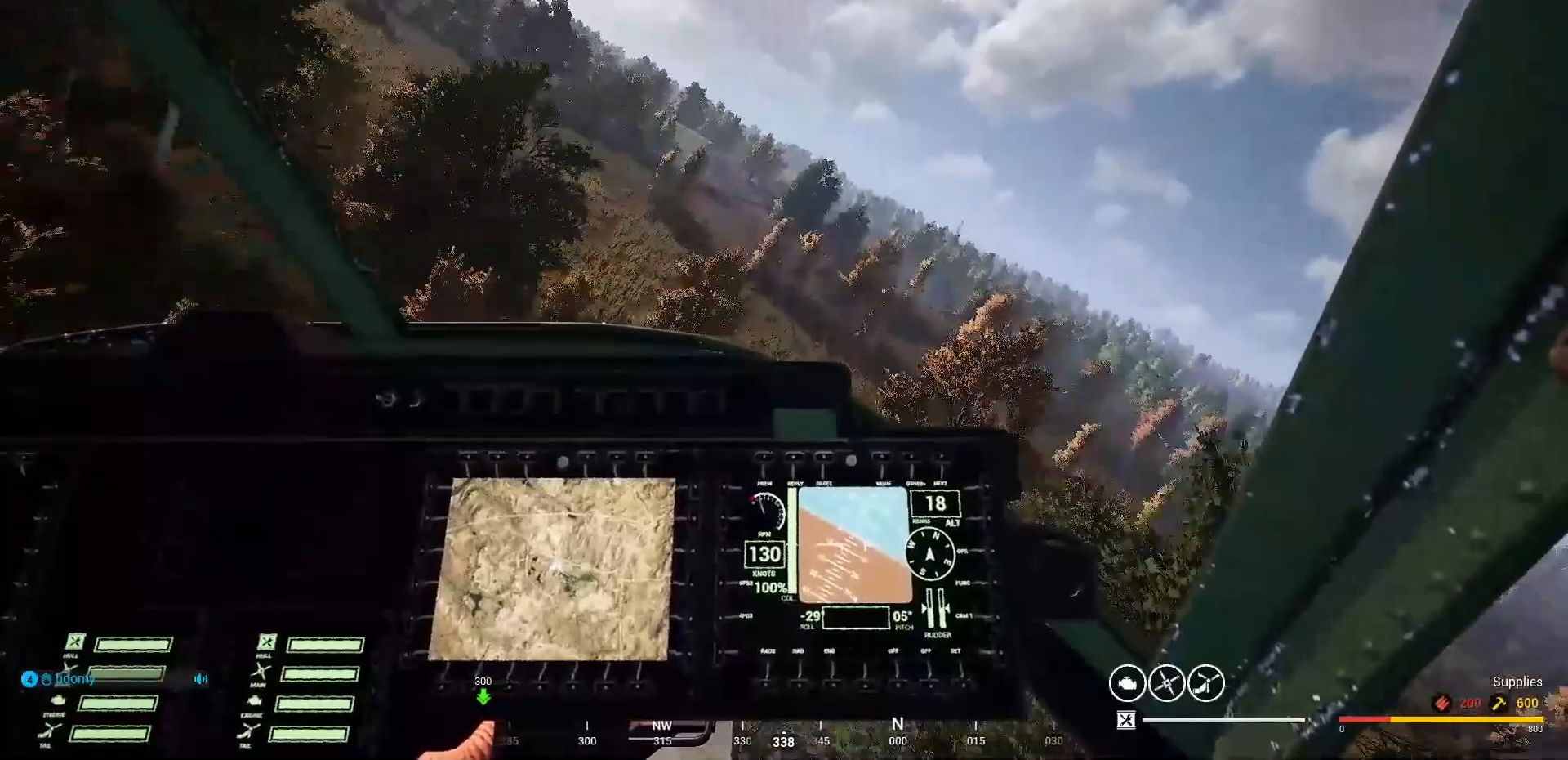
{"keys": ["a"], "mouse": [], "mouse_move": "down-left", "events": [[200, "a", "down"]]}
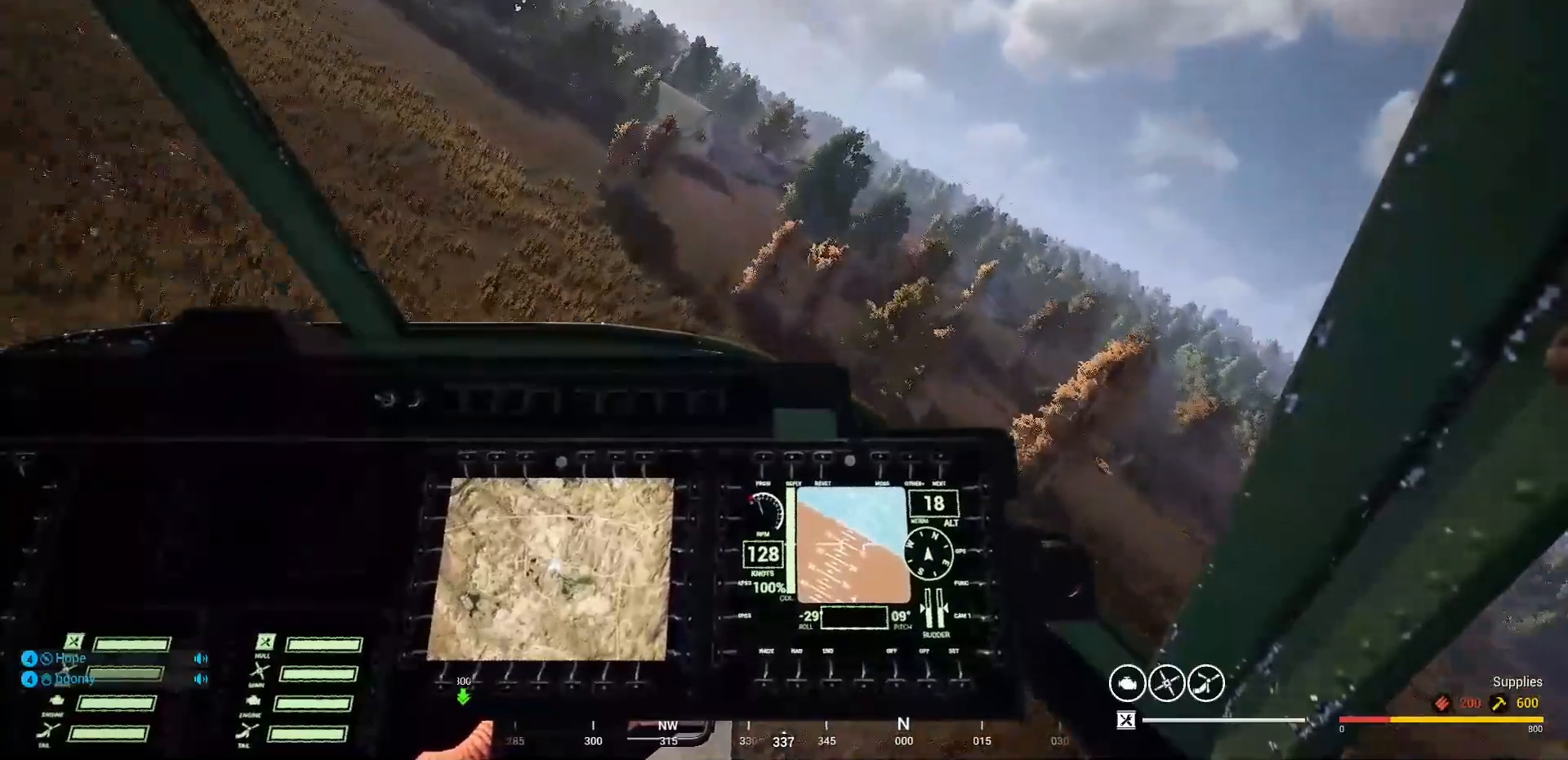
{"keys": ["a"], "mouse": [], "mouse_move": "still", "events": [[233, "a", "up"], [467, "a", "down"]]}
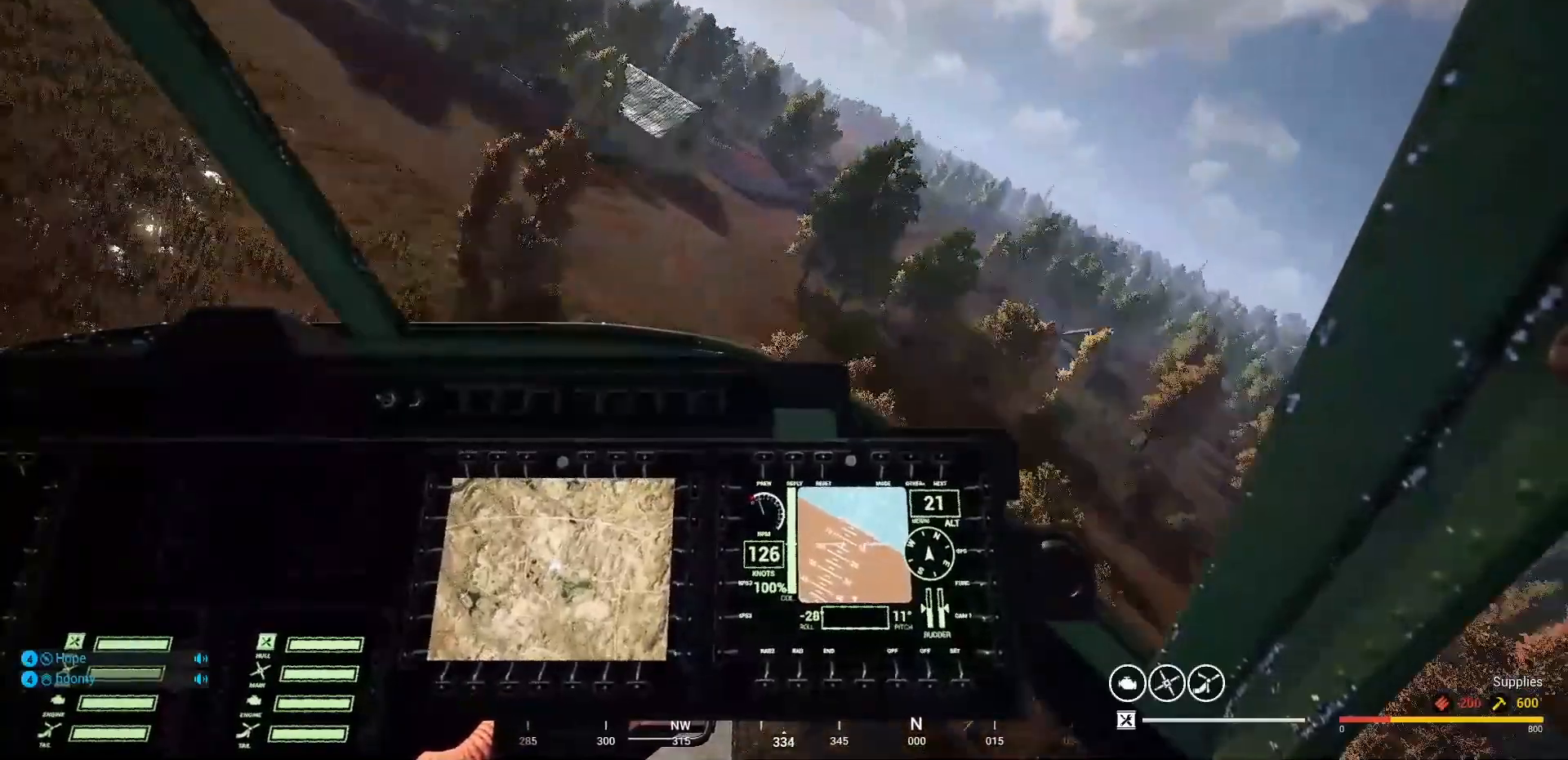
{"keys": ["a"], "mouse": [], "mouse_move": "down", "events": []}
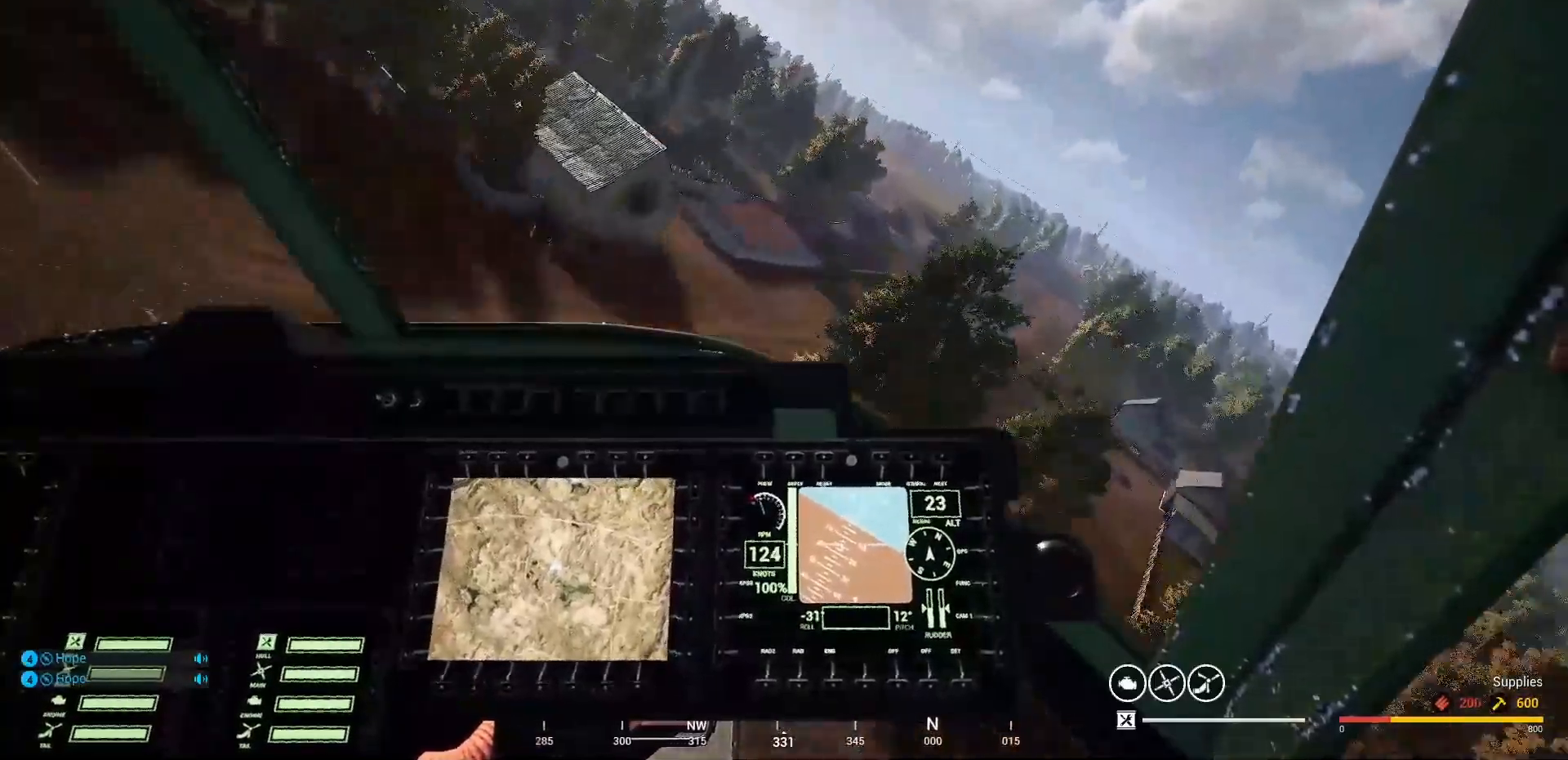
{"keys": ["a"], "mouse": [], "mouse_move": "still", "events": []}
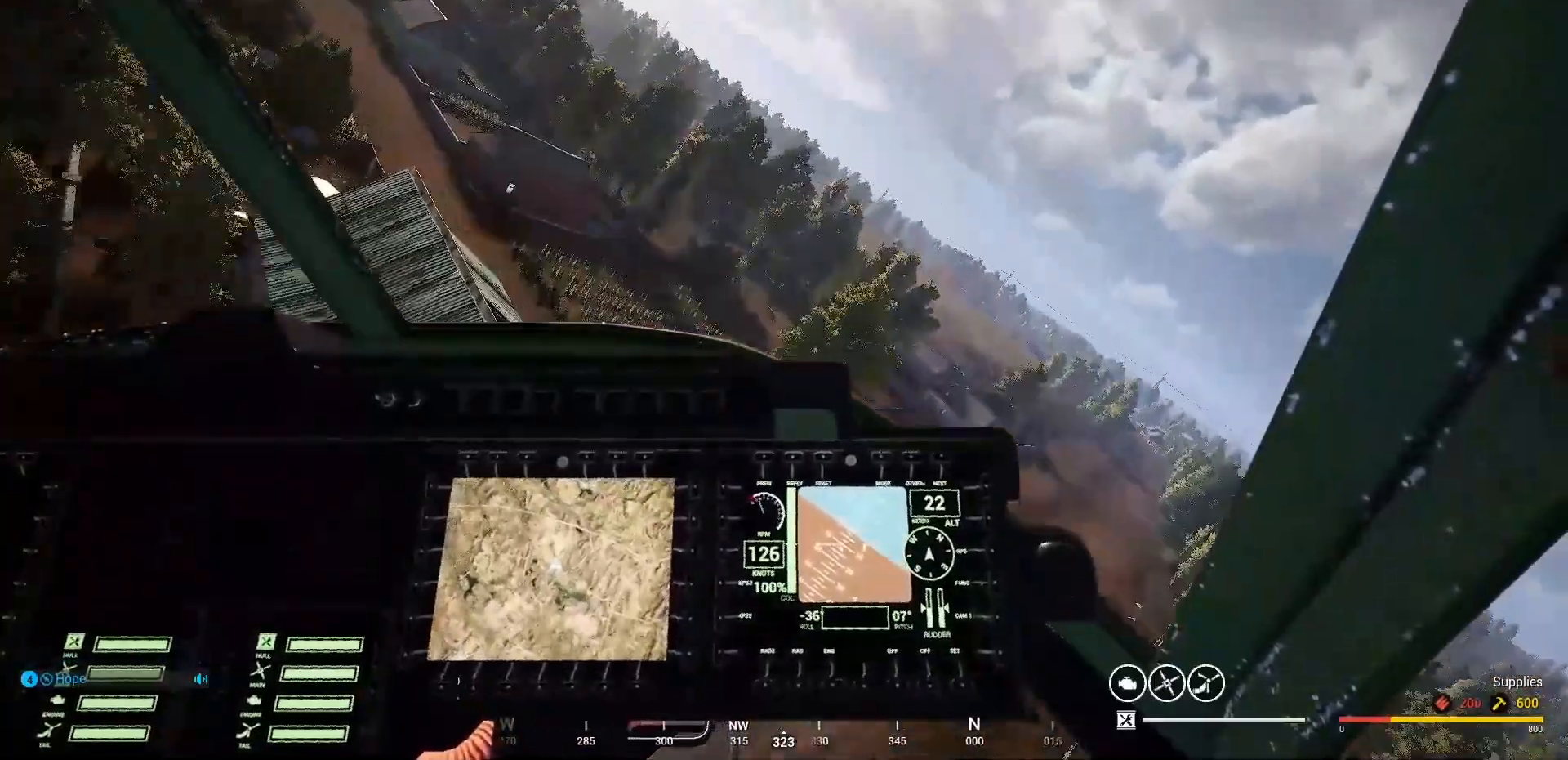
{"keys": ["a"], "mouse": [], "mouse_move": "still", "events": []}
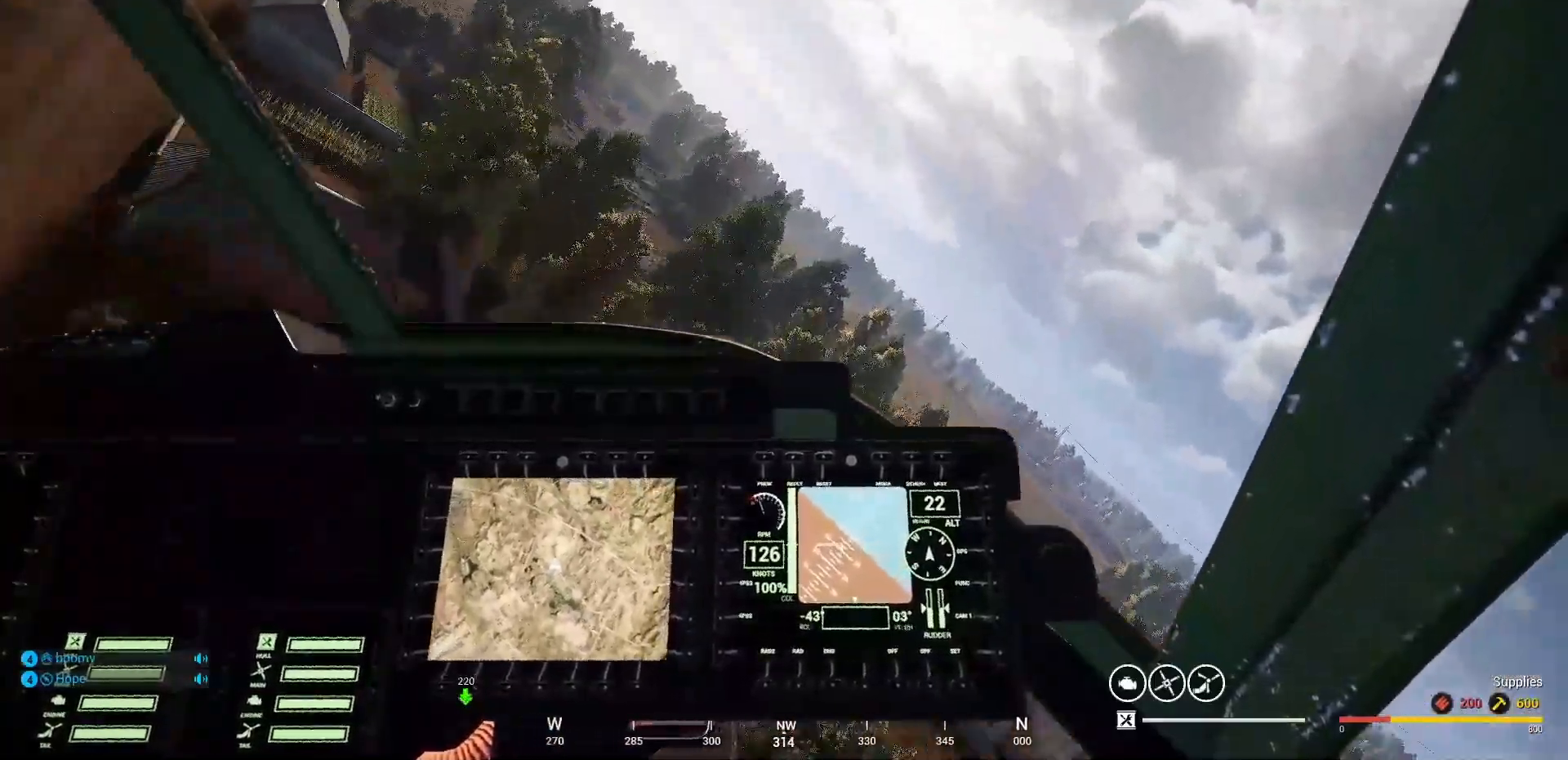
{"keys": ["a"], "mouse": [], "mouse_move": "still", "events": []}